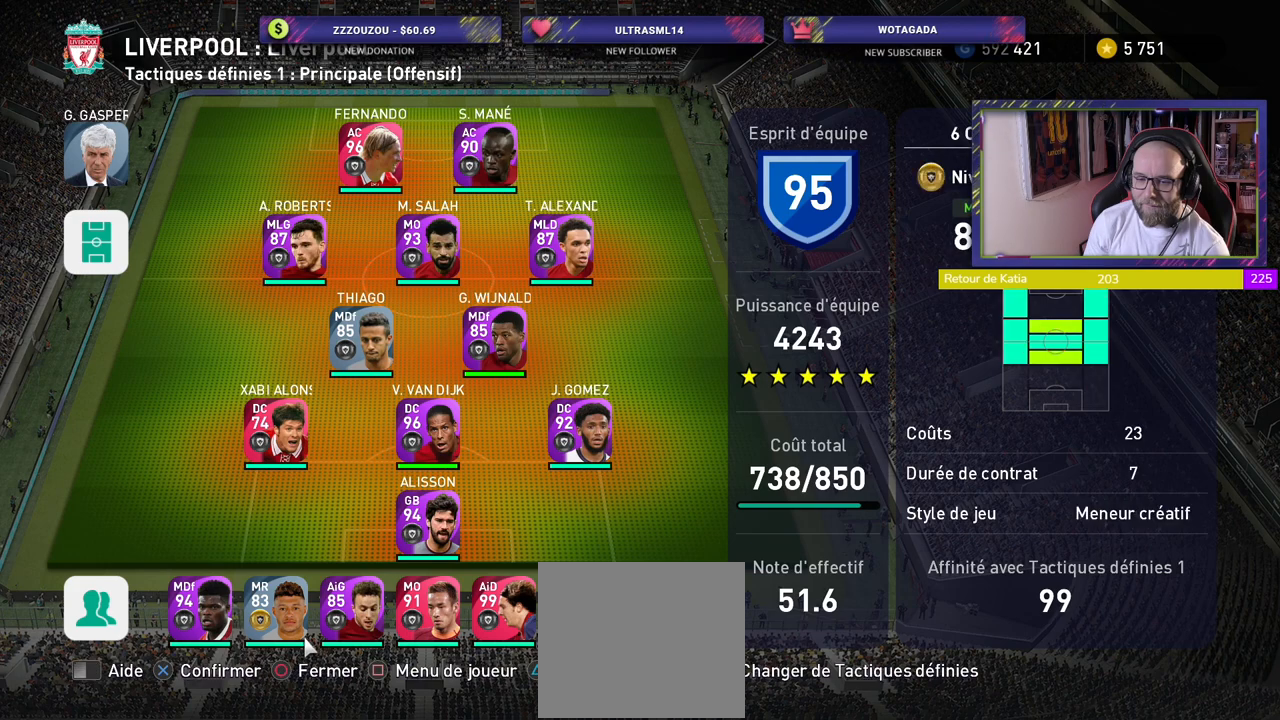
Gameplay with a controller (PlayStation layout); each line is a JSON object with the inputs held at the frame after it. "events" lists button and stick changes between this image and that frame as [ms after this image, input, new state], when the widget could be followed in between.
{"buttons": [], "left_stick": "center", "right_stick": "center", "events": [[180, "CROSS", "down"], [320, "CROSS", "up"]]}
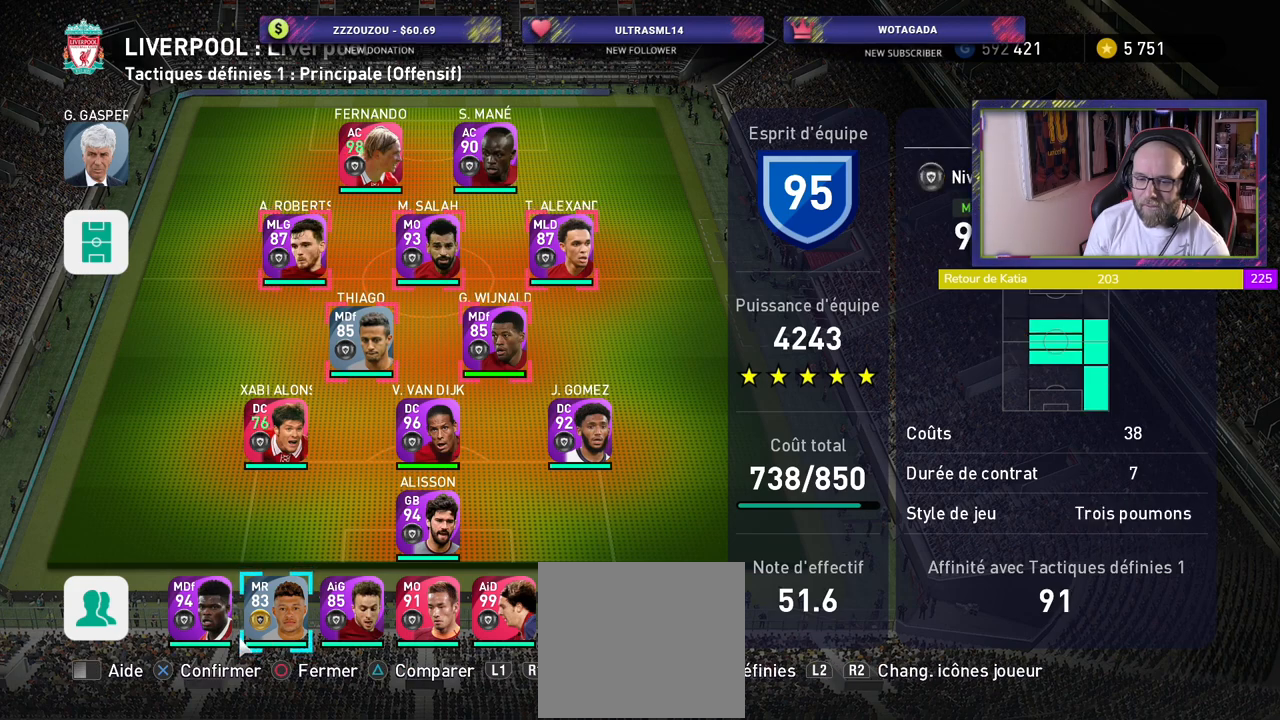
{"buttons": [], "left_stick": "center", "right_stick": "center", "events": []}
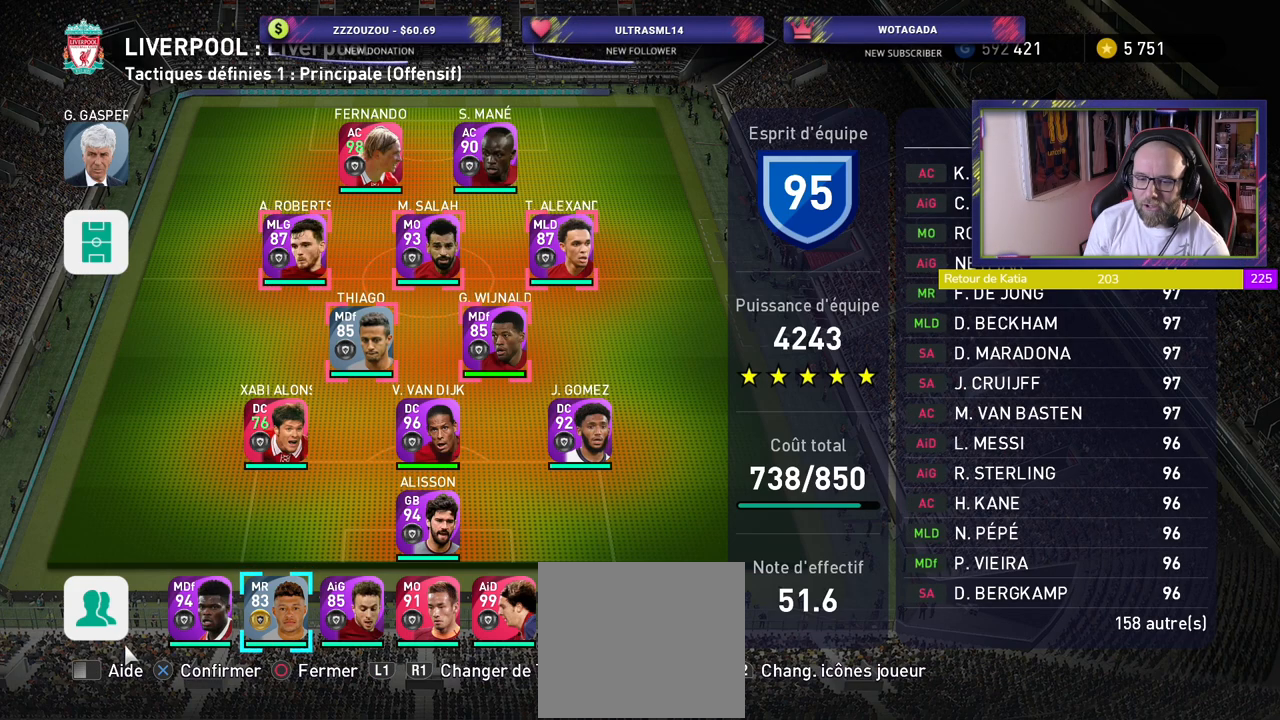
{"buttons": [], "left_stick": "center", "right_stick": "center", "events": []}
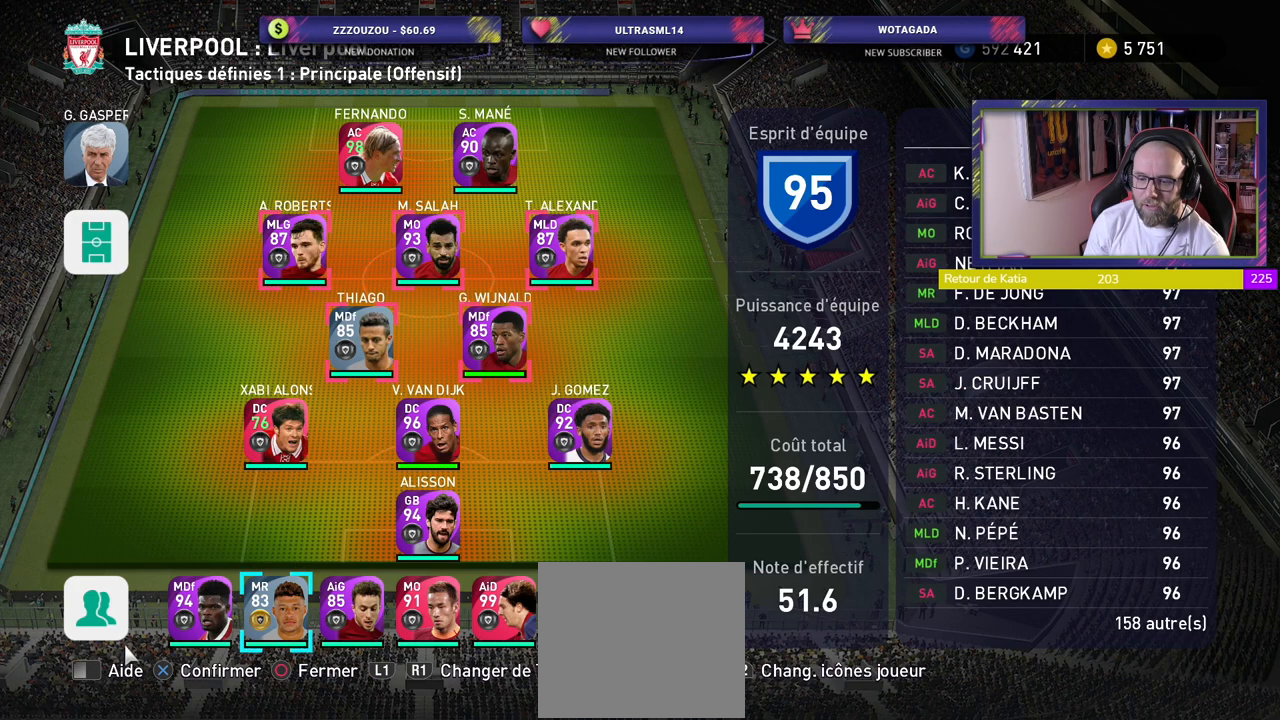
{"buttons": [], "left_stick": "center", "right_stick": "center", "events": []}
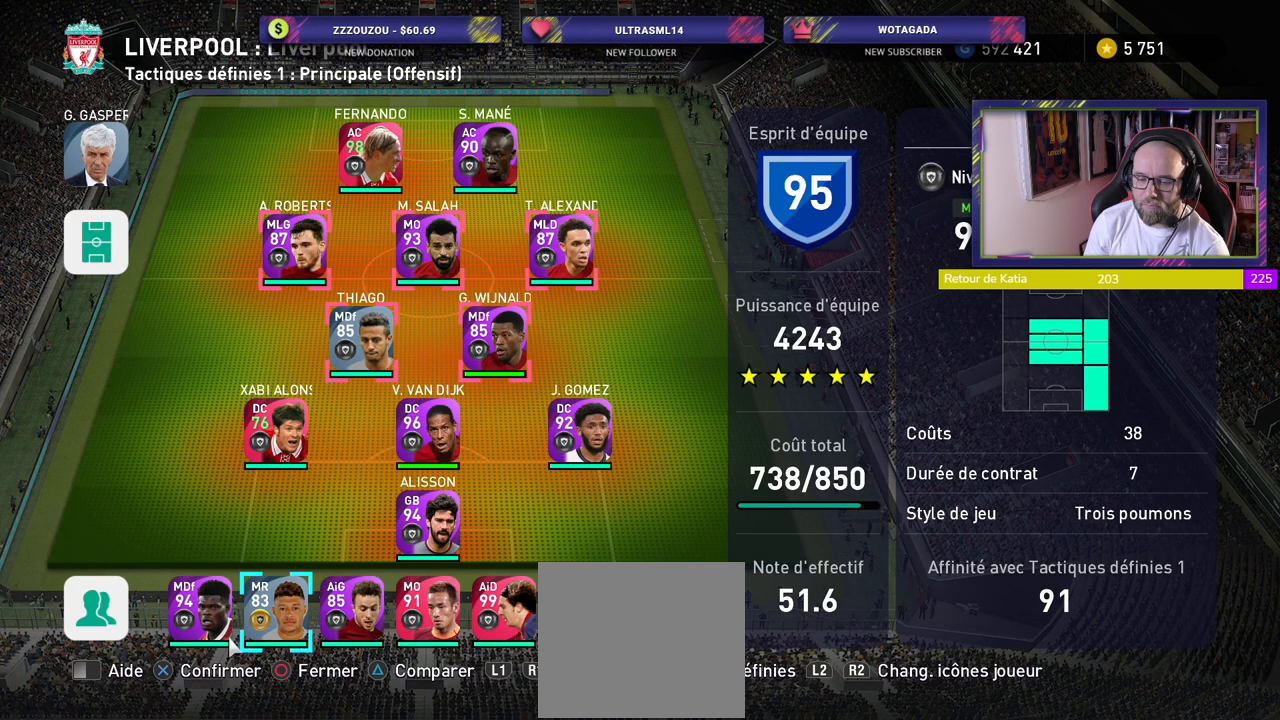
{"buttons": [], "left_stick": "center", "right_stick": "center", "events": [[200, "CIRCLE", "down"], [320, "CIRCLE", "up"]]}
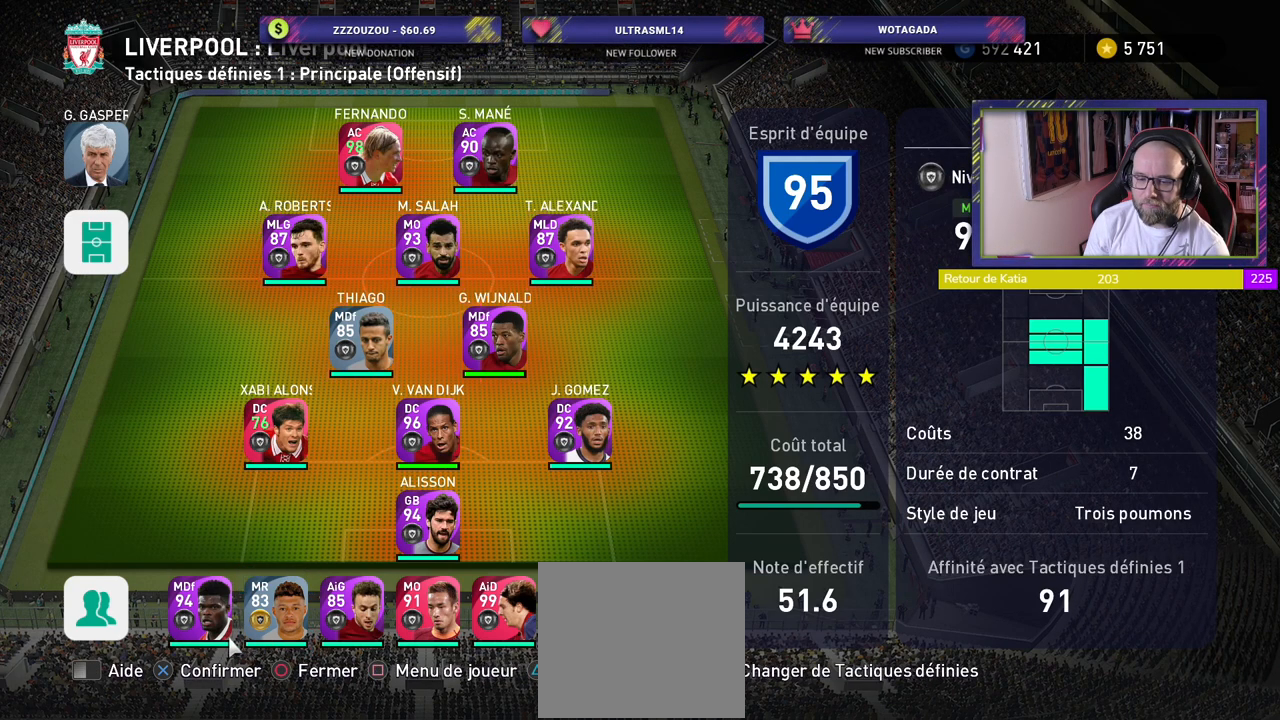
{"buttons": [], "left_stick": "center", "right_stick": "center", "events": []}
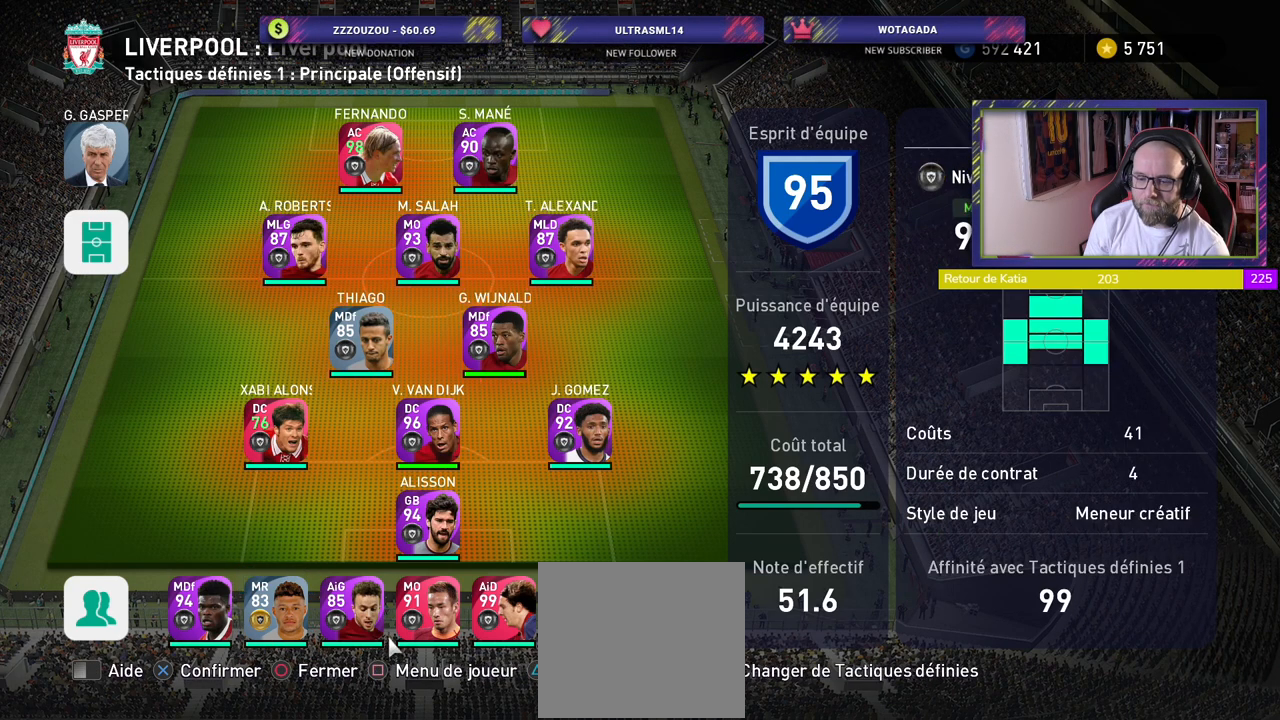
{"buttons": [], "left_stick": "center", "right_stick": "center", "events": []}
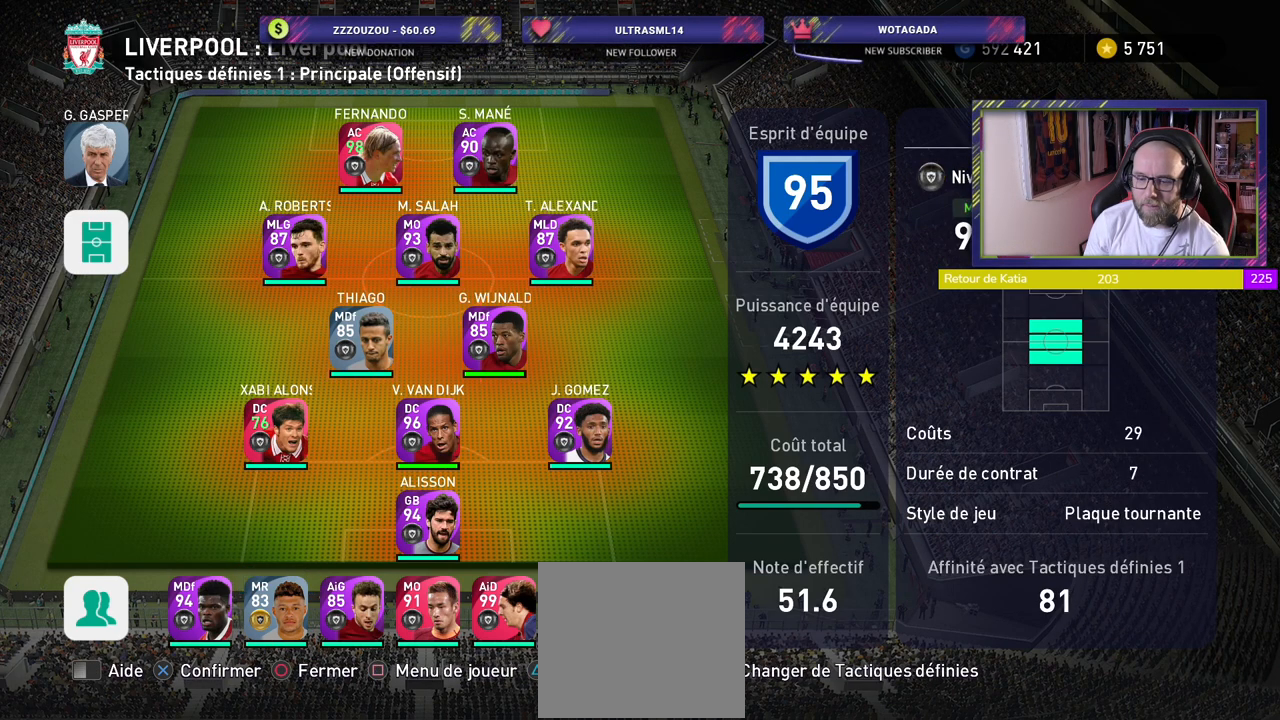
{"buttons": [], "left_stick": "center", "right_stick": "center", "events": [[300, "CROSS", "down"], [440, "CROSS", "up"]]}
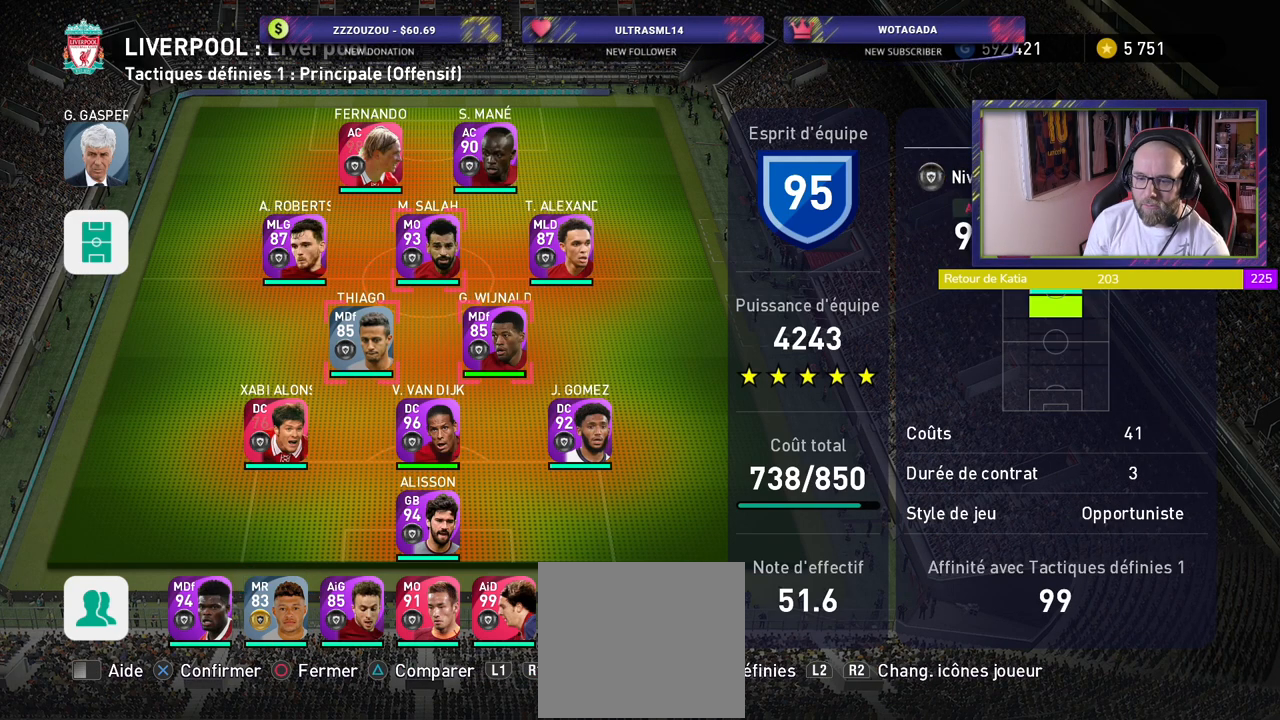
{"buttons": [], "left_stick": "center", "right_stick": "center", "events": []}
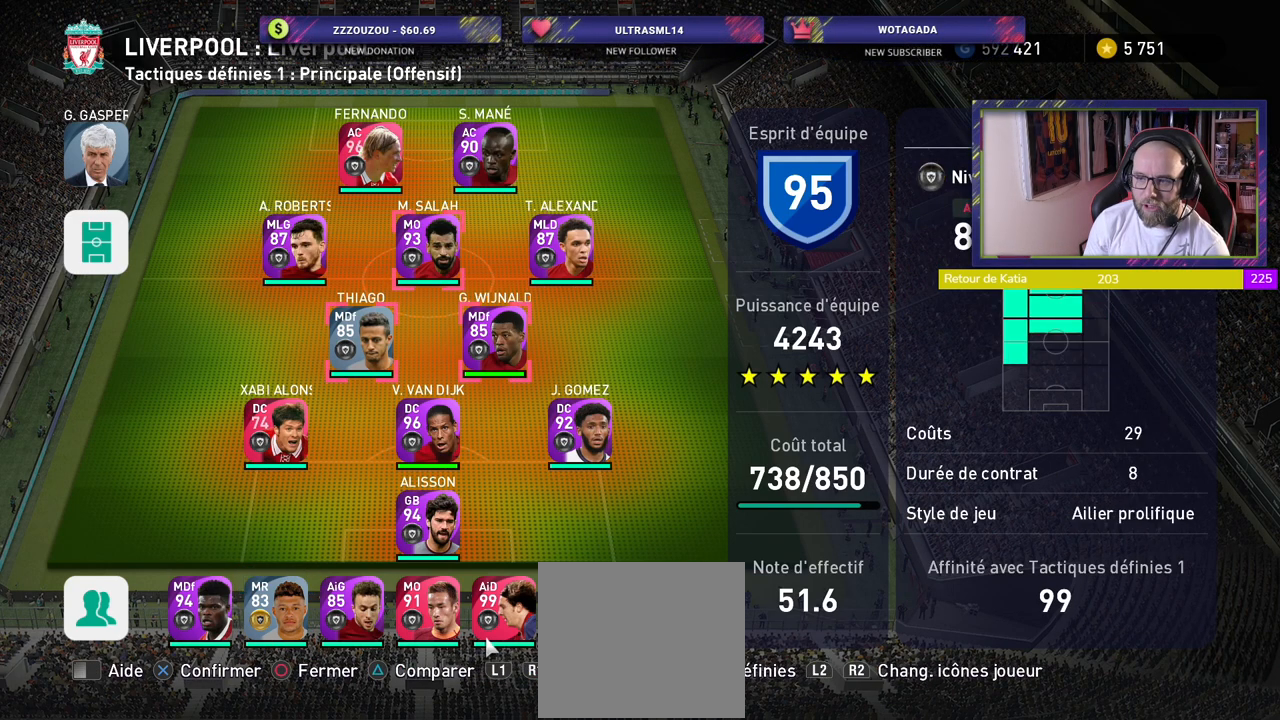
{"buttons": ["CROSS"], "left_stick": "center", "right_stick": "center", "events": [[500, "CROSS", "down"]]}
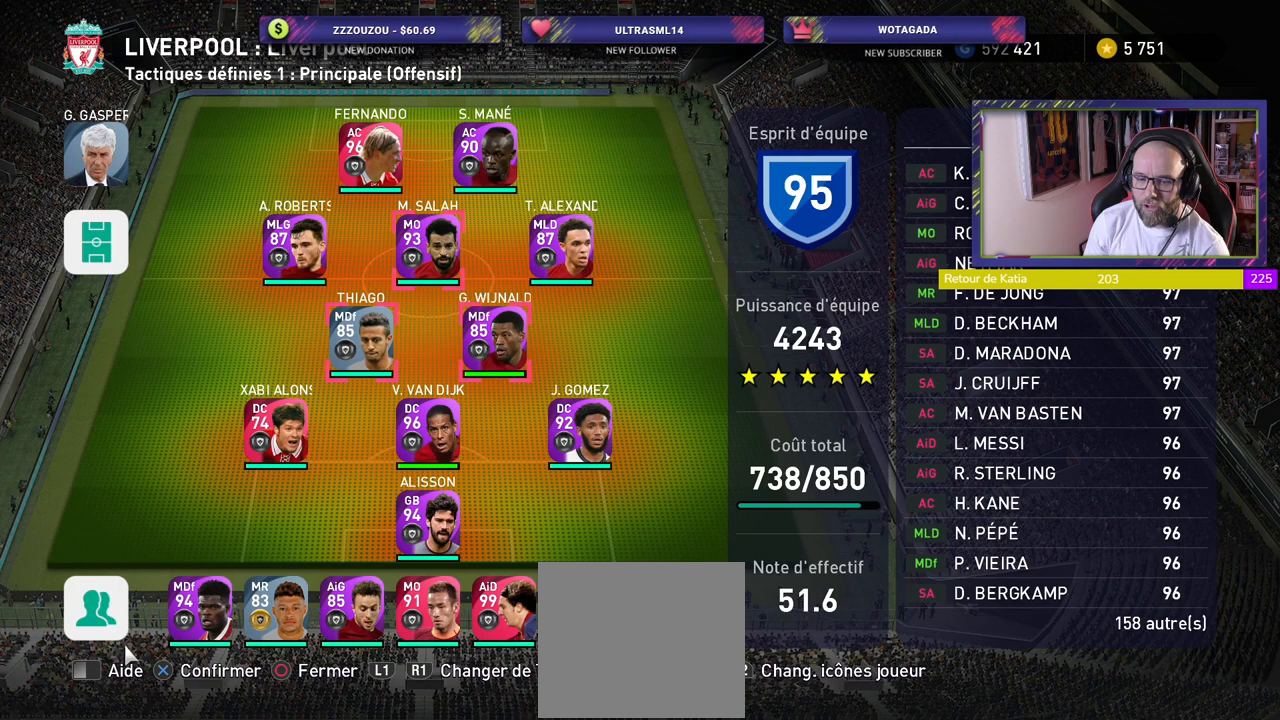
{"buttons": [], "left_stick": "center", "right_stick": "center", "events": [[140, "CROSS", "up"]]}
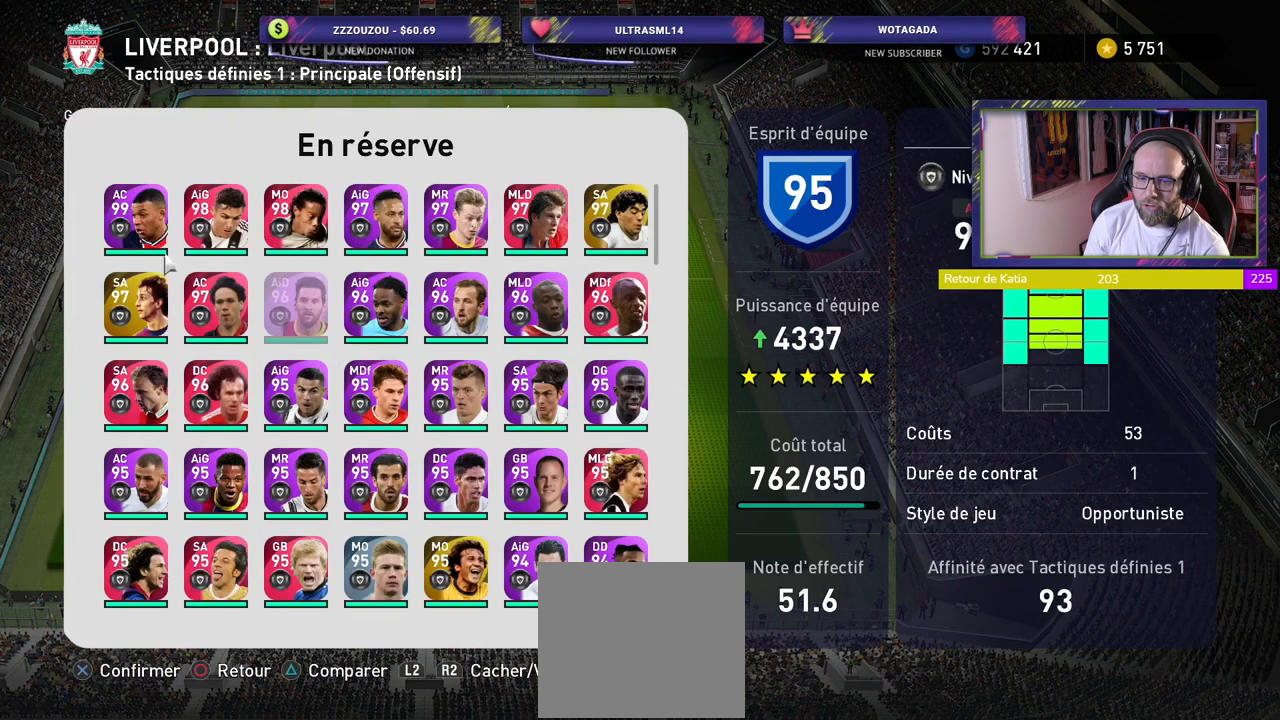
{"buttons": [], "left_stick": "center", "right_stick": "center", "events": []}
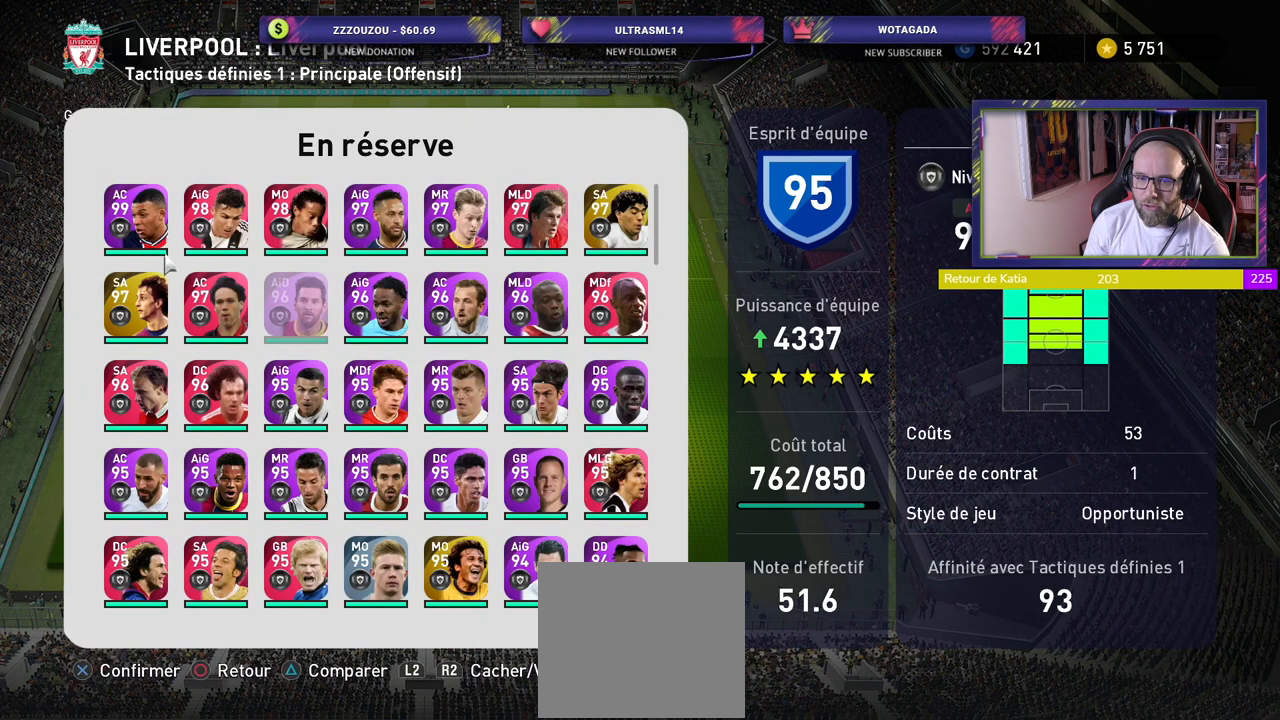
{"buttons": [], "left_stick": "center", "right_stick": "center", "events": []}
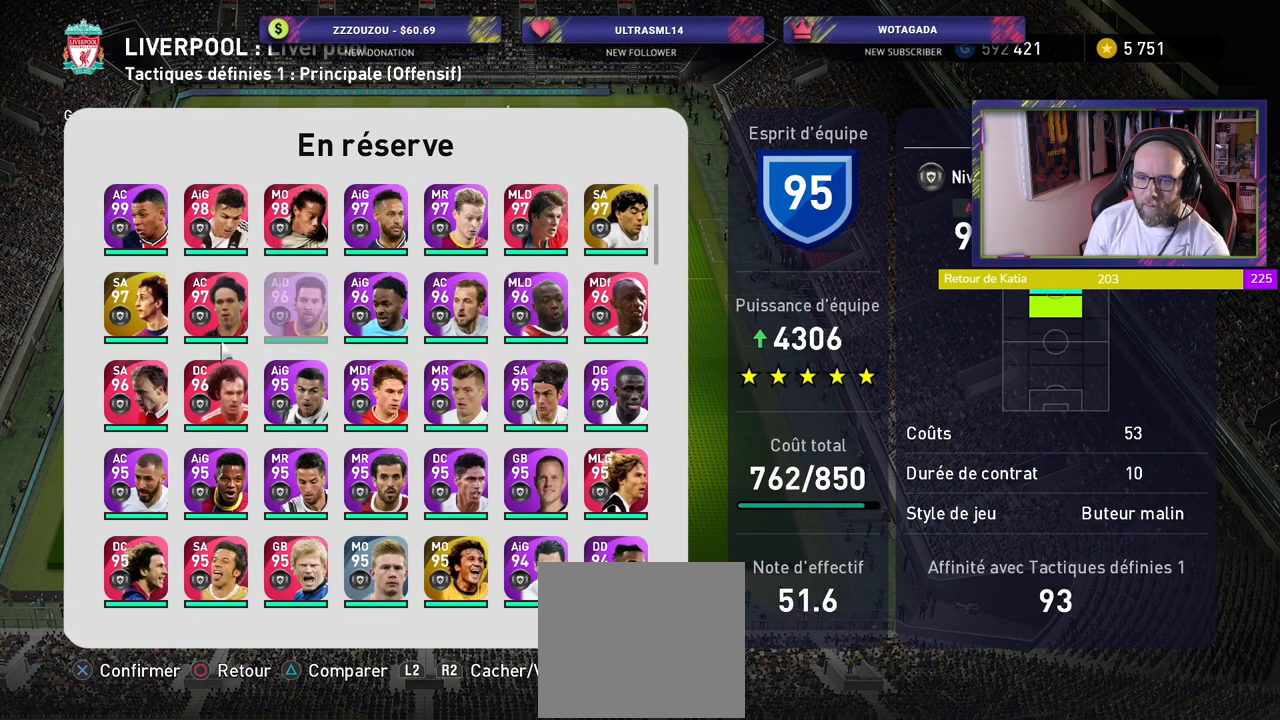
{"buttons": [], "left_stick": "center", "right_stick": "center", "events": []}
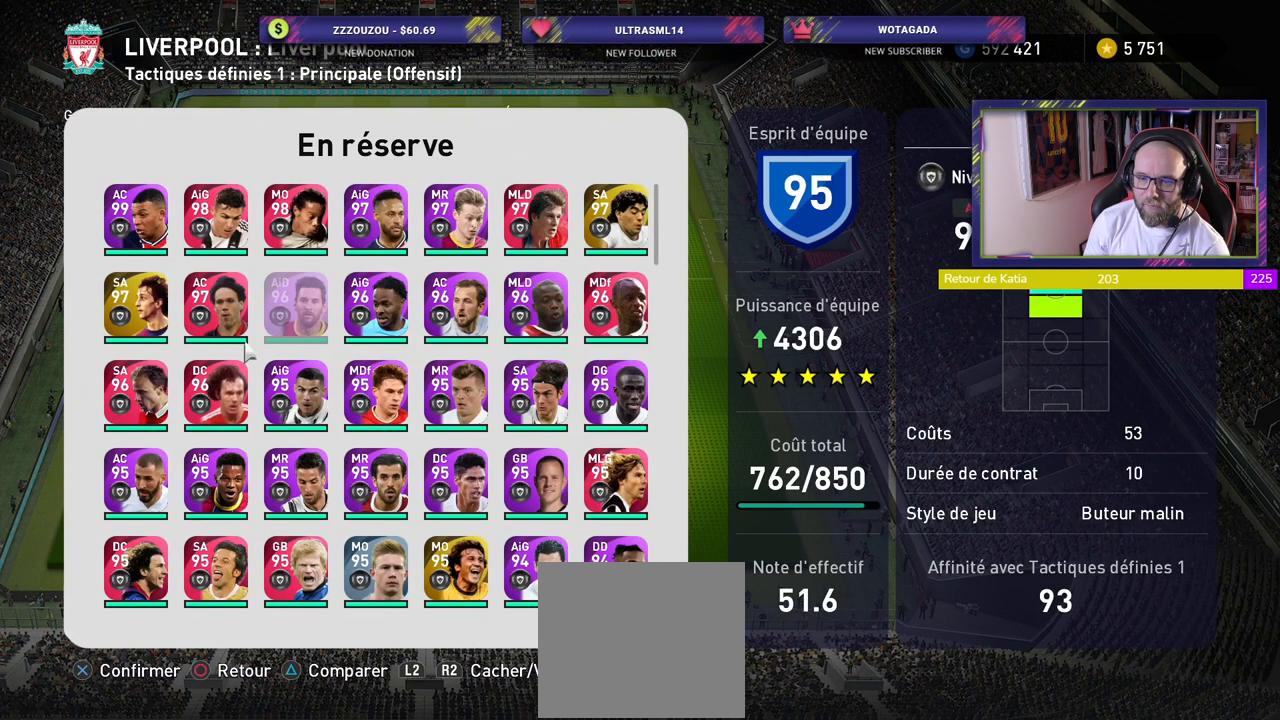
{"buttons": [], "left_stick": "center", "right_stick": "center", "events": [[300, "CROSS", "down"], [500, "CROSS", "up"]]}
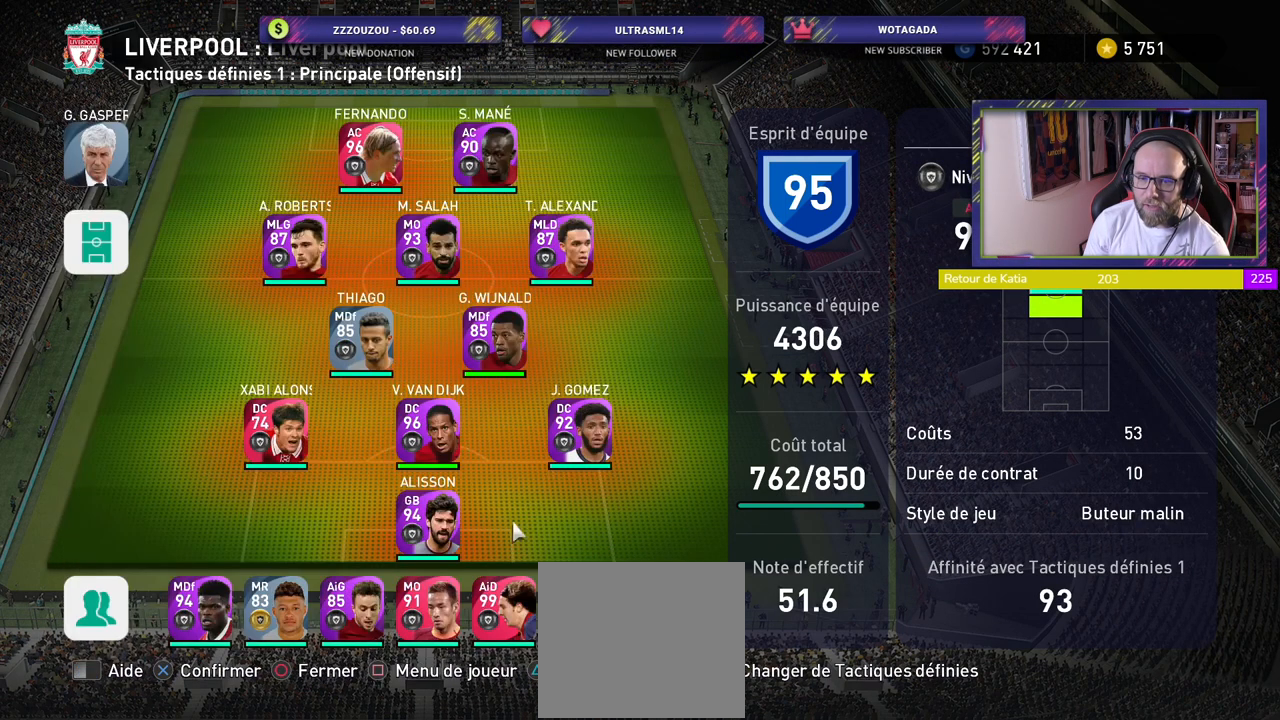
{"buttons": [], "left_stick": "center", "right_stick": "center", "events": []}
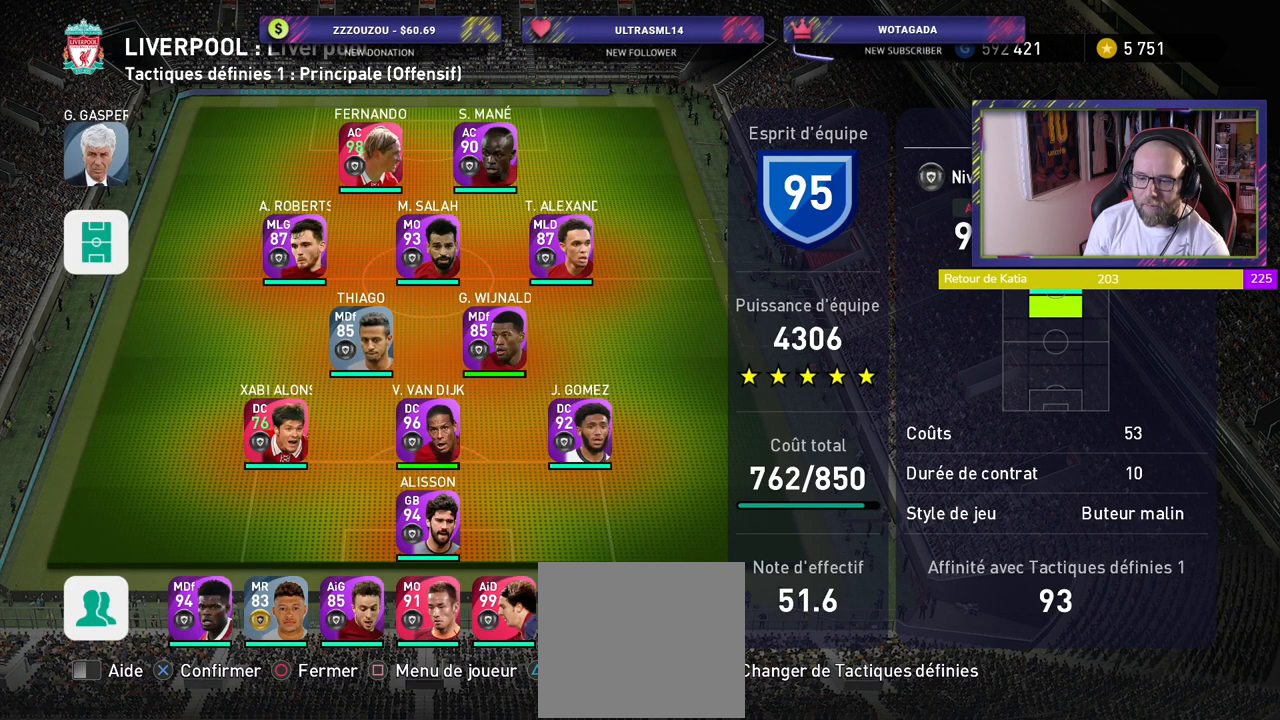
{"buttons": [], "left_stick": "center", "right_stick": "center", "events": []}
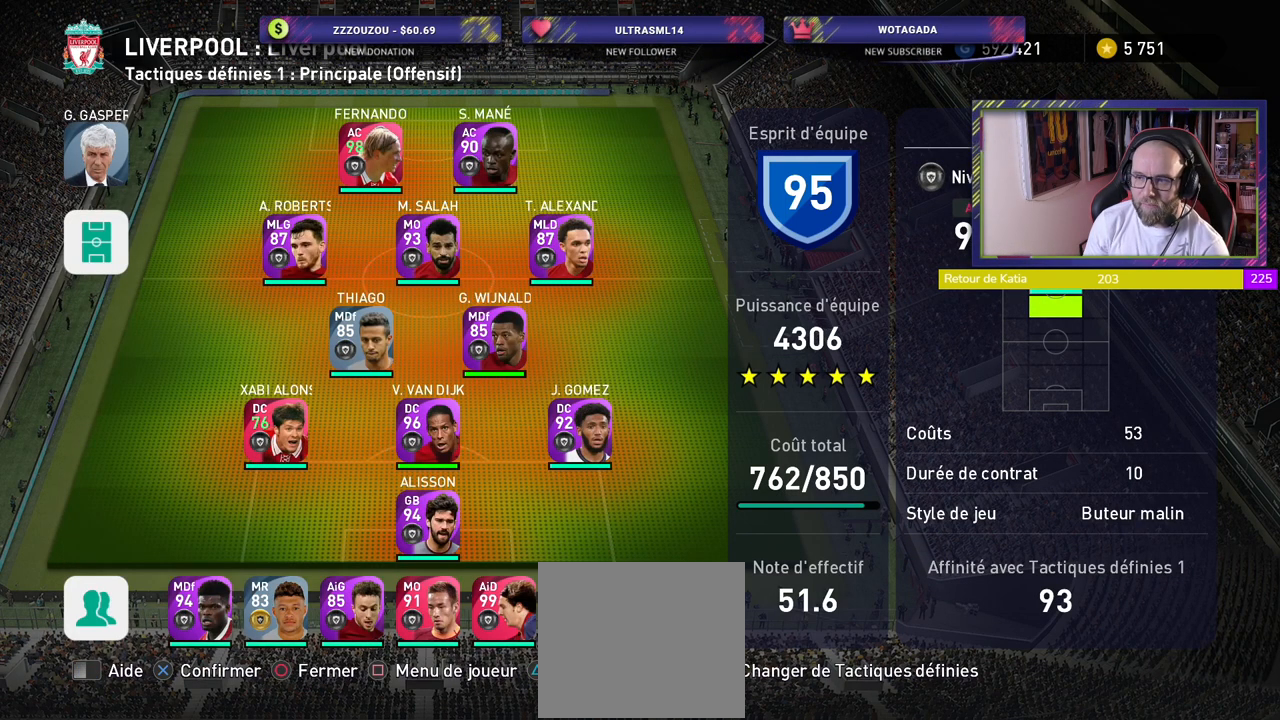
{"buttons": [], "left_stick": "center", "right_stick": "center", "events": [[200, "CROSS", "down"], [340, "CROSS", "up"]]}
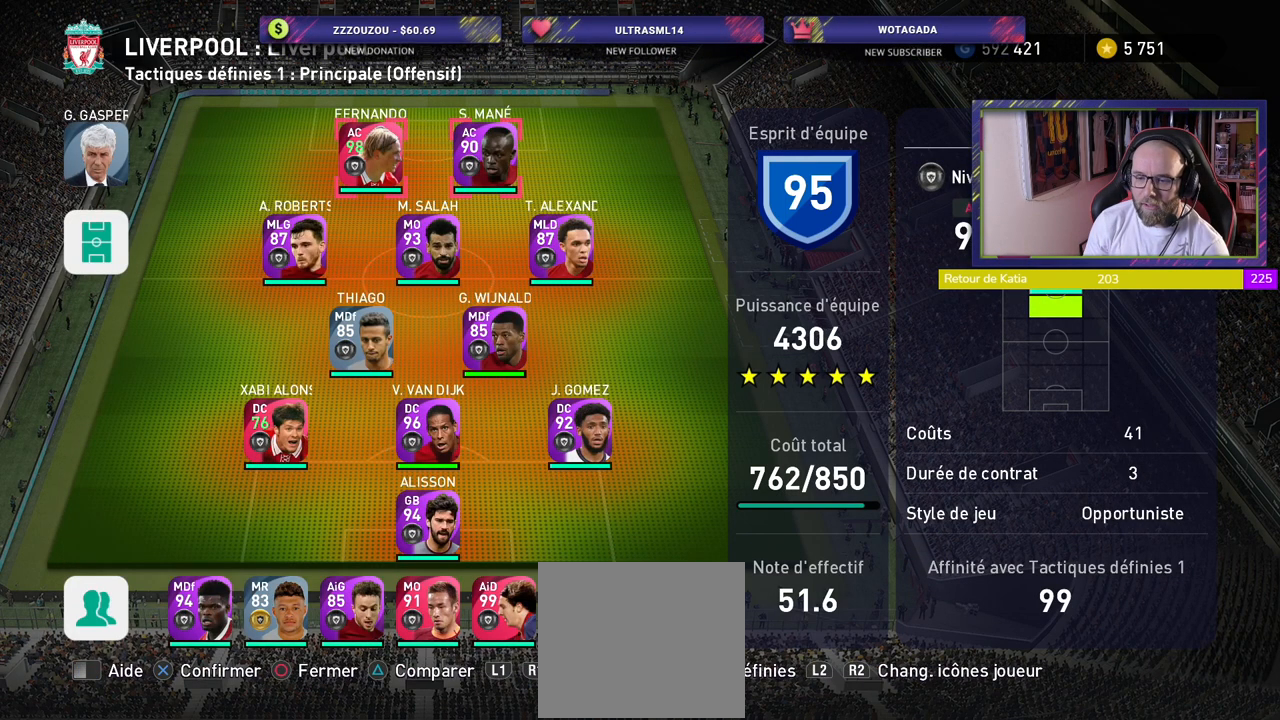
{"buttons": [], "left_stick": "center", "right_stick": "center", "events": []}
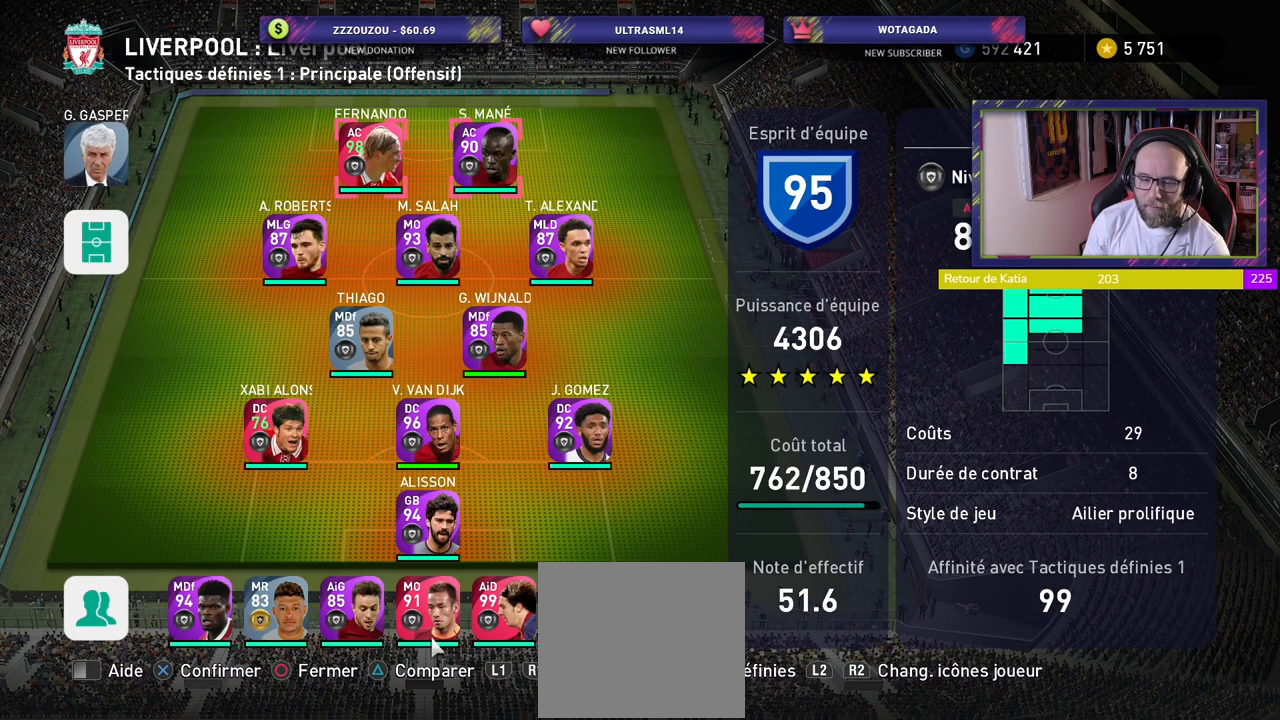
{"buttons": ["CROSS"], "left_stick": "center", "right_stick": "center", "events": [[380, "CROSS", "down"]]}
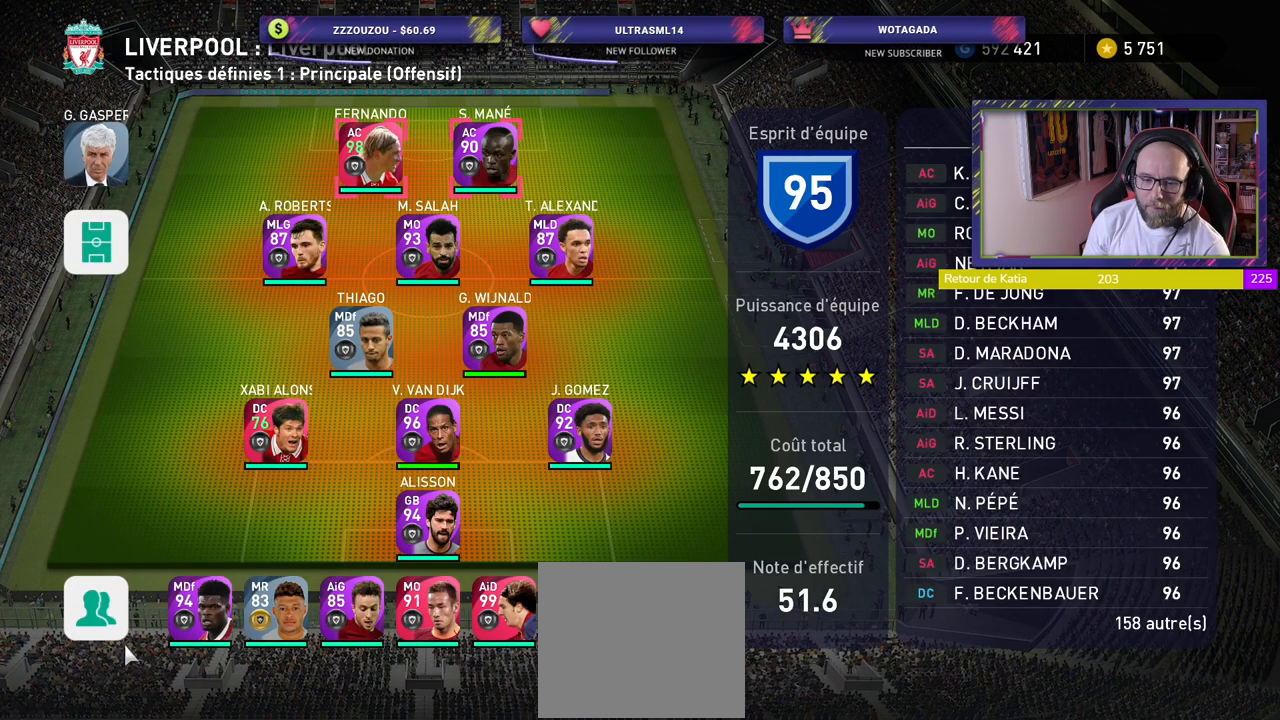
{"buttons": [], "left_stick": "center", "right_stick": "center", "events": [[20, "CROSS", "up"]]}